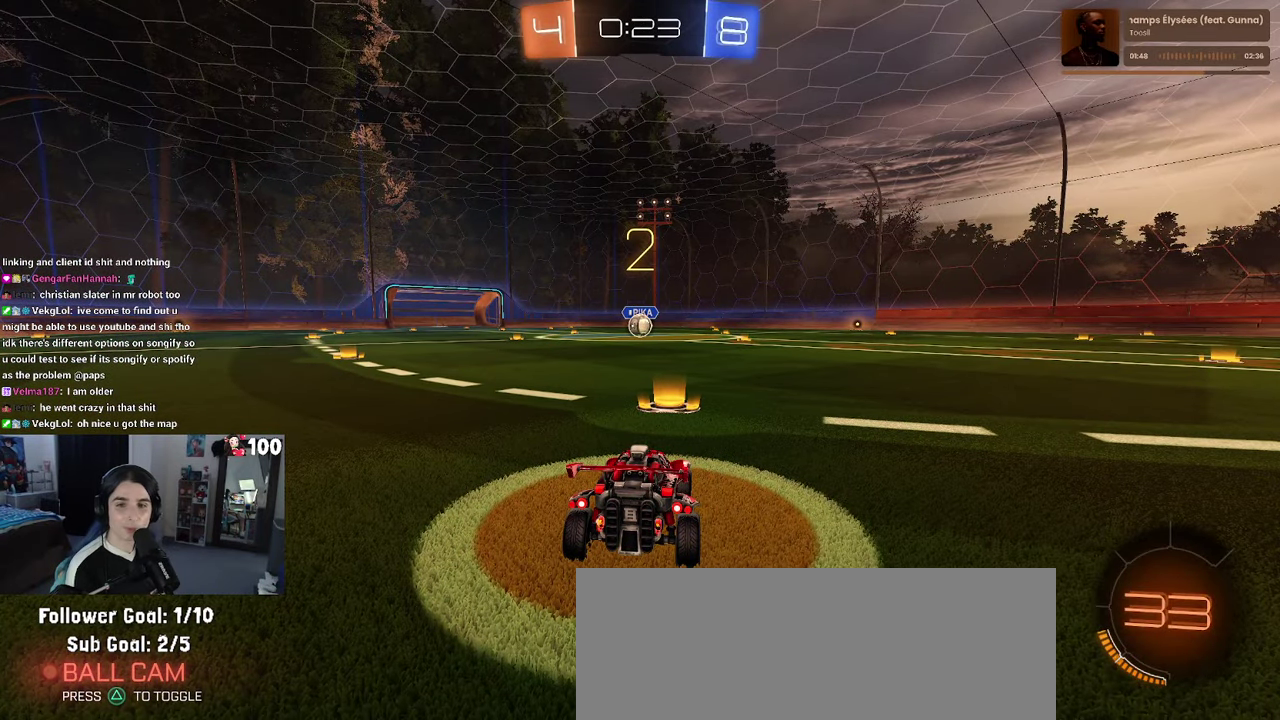
Gameplay with a controller (PlayStation layout); each line is a JSON object with the inputs held at the frame after it. "events" lists button and stick changes between this image and that frame as [ms after this image, input, new state], when the widget could be followed in between. This document gives stick clicks only as held states, not as events.
{"buttons": ["R2"], "left_stick": "center", "right_stick": "center", "events": [[183, "R2", "down"]]}
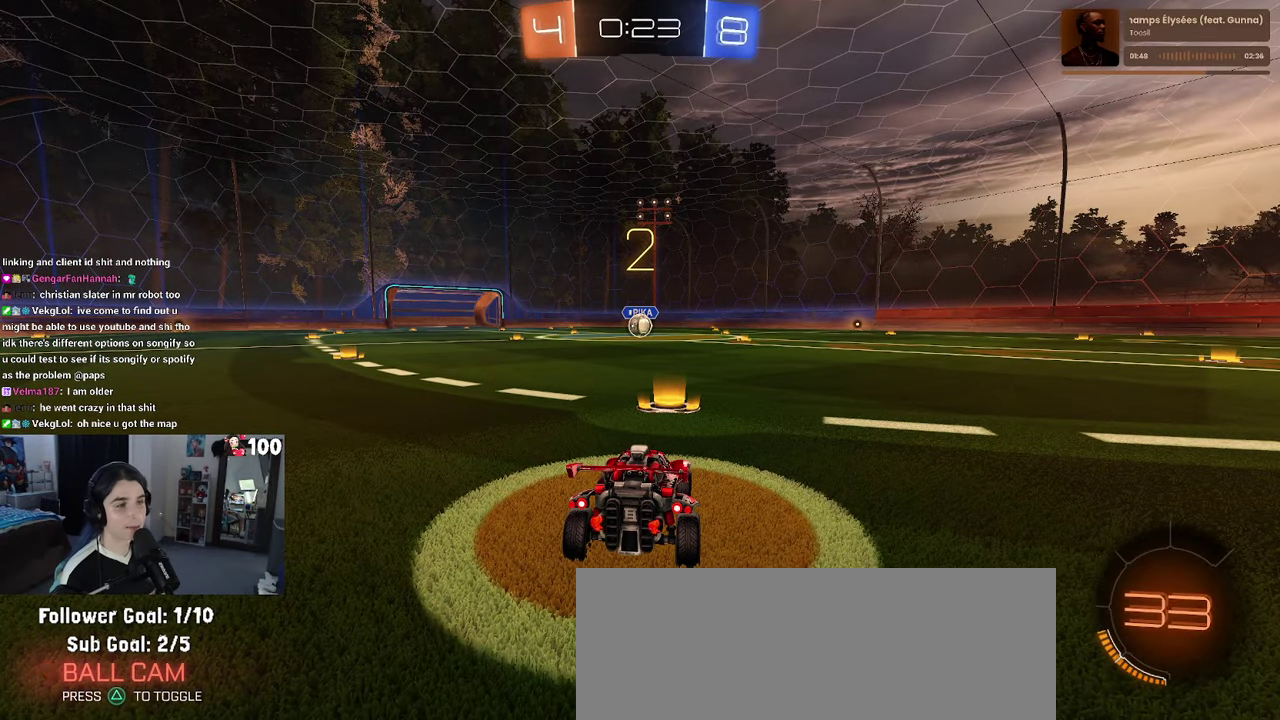
{"buttons": ["R2"], "left_stick": "center", "right_stick": "center", "events": []}
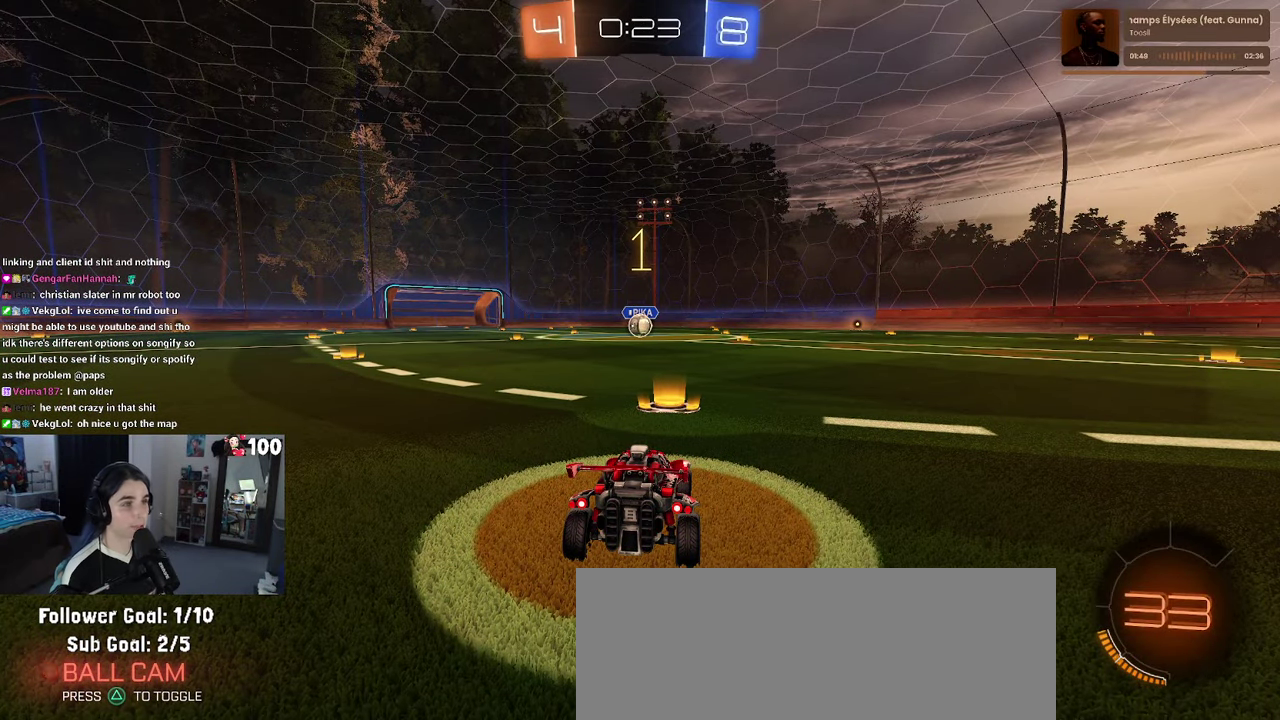
{"buttons": ["R1", "R2"], "left_stick": "center", "right_stick": "center", "events": [[83, "R1", "down"]]}
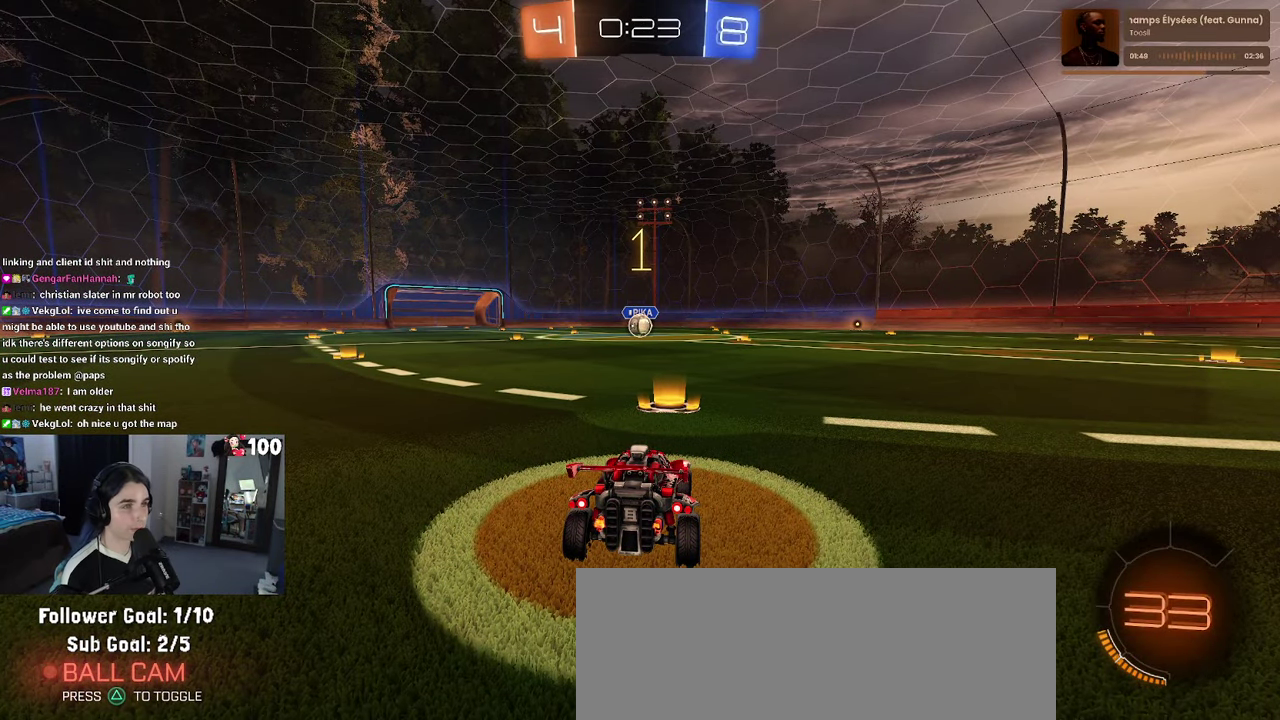
{"buttons": ["R1", "R2"], "left_stick": "up-left", "right_stick": "center", "events": [[384, "CROSS", "down"], [384, "left_stick", "up"], [484, "CROSS", "up"], [484, "left_stick", "up-left"]]}
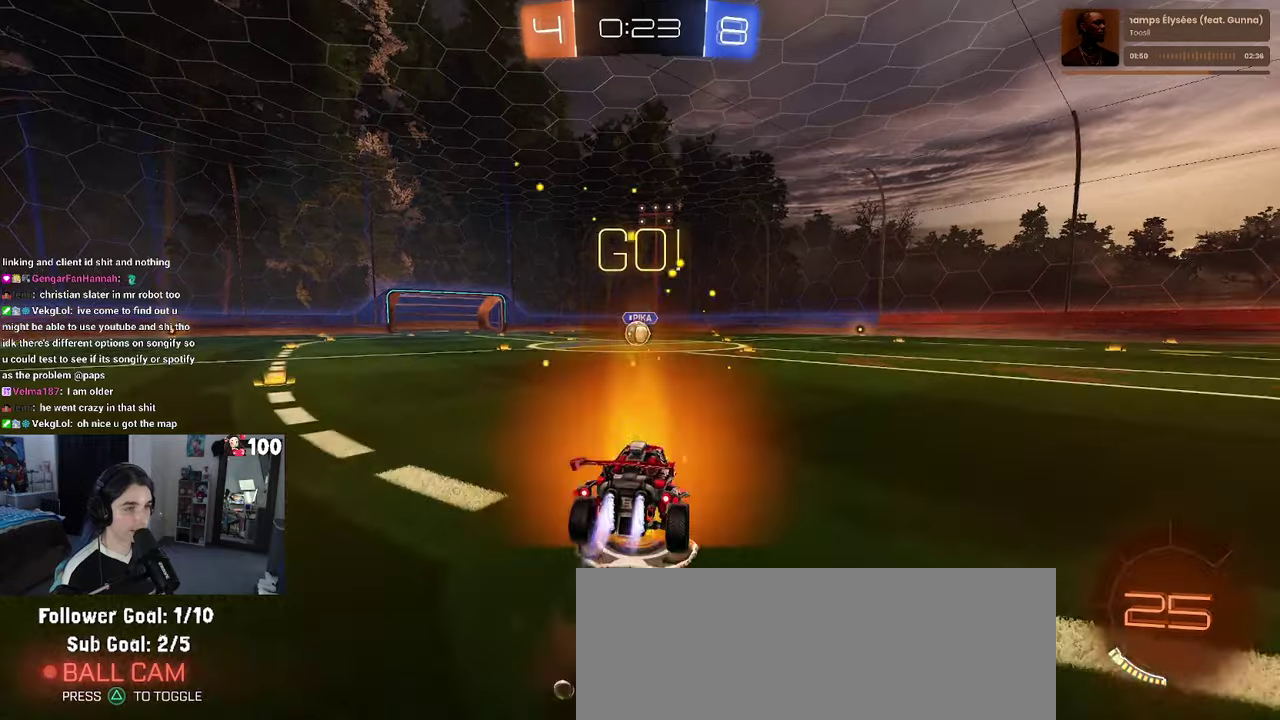
{"buttons": ["SQUARE", "R1", "R2"], "left_stick": "down-left", "right_stick": "center", "events": [[50, "CROSS", "down"], [100, "SQUARE", "down"], [117, "left_stick", "down"], [134, "CROSS", "up"], [434, "left_stick", "down-left"]]}
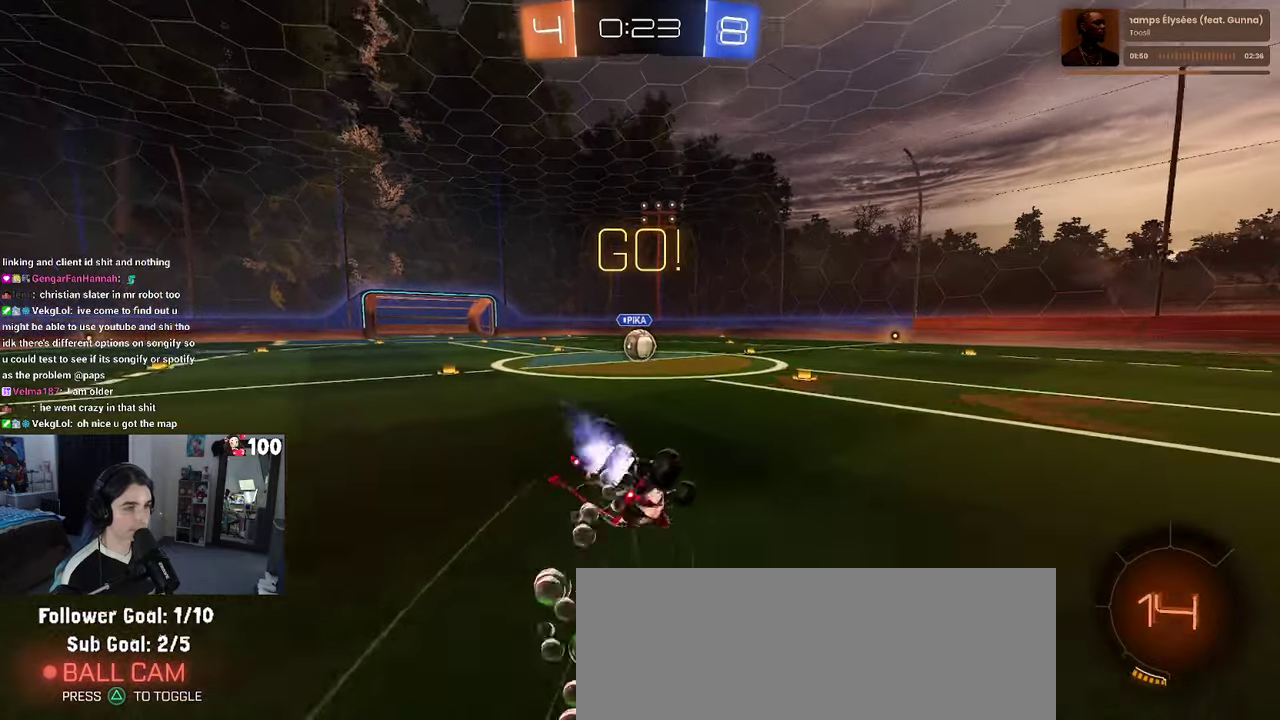
{"buttons": ["SQUARE", "R2"], "left_stick": "down-left", "right_stick": "center", "events": [[284, "R1", "up"]]}
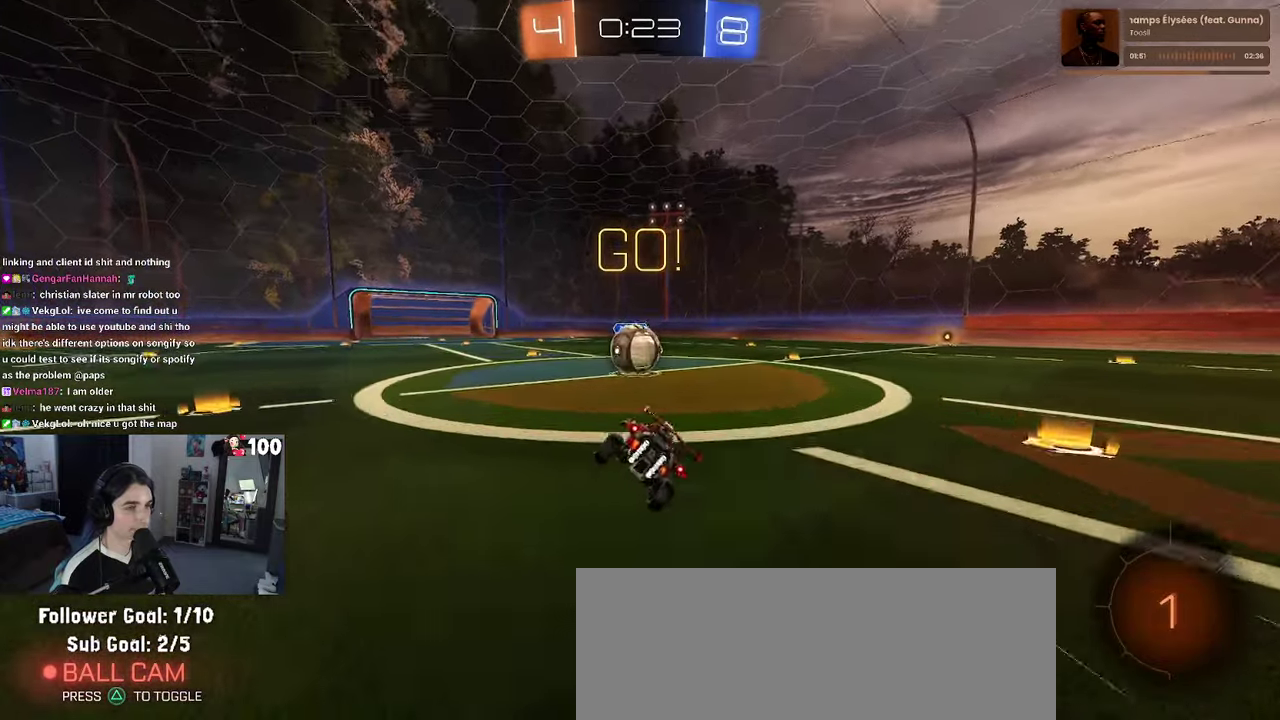
{"buttons": ["CROSS", "R2"], "left_stick": "up-left", "right_stick": "center", "events": [[67, "SQUARE", "up"], [84, "left_stick", "center"], [234, "CROSS", "down"], [367, "left_stick", "up-left"], [384, "CROSS", "up"], [434, "CROSS", "down"]]}
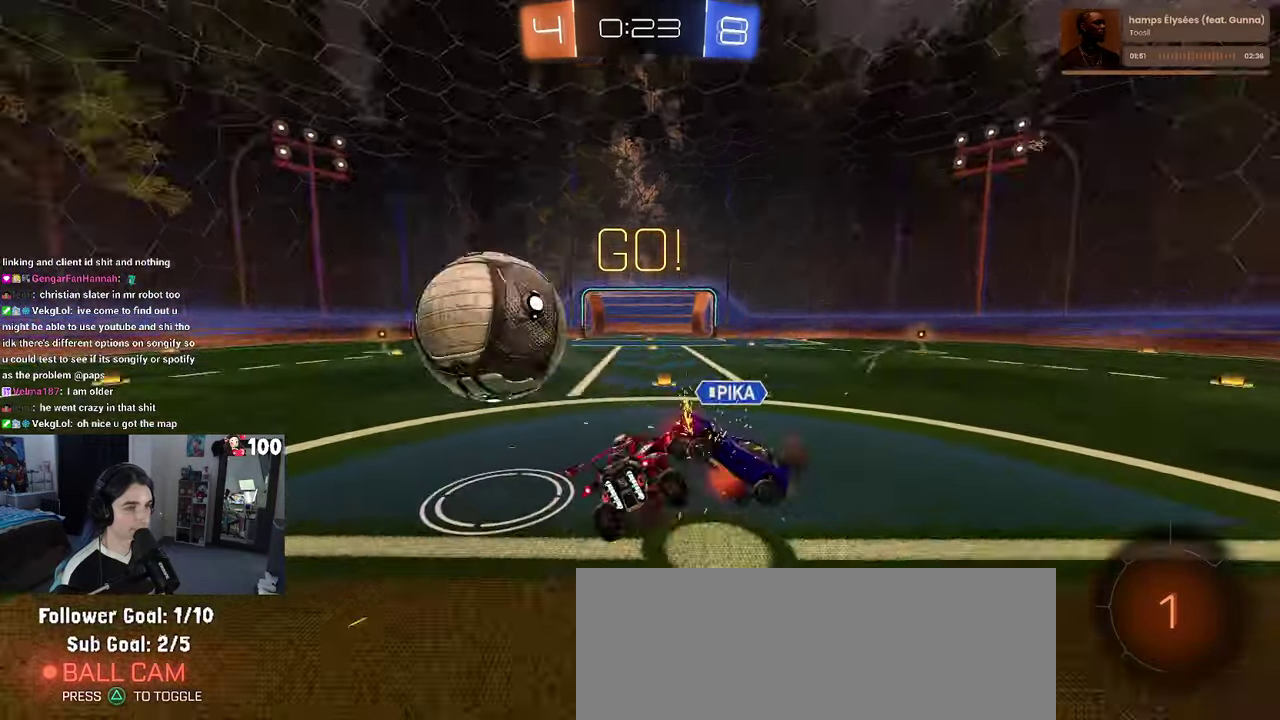
{"buttons": ["SQUARE", "R2"], "left_stick": "down-left", "right_stick": "center", "events": [[34, "SQUARE", "down"], [34, "left_stick", "down-left"], [67, "CROSS", "up"], [84, "left_stick", "down"], [367, "left_stick", "down-left"]]}
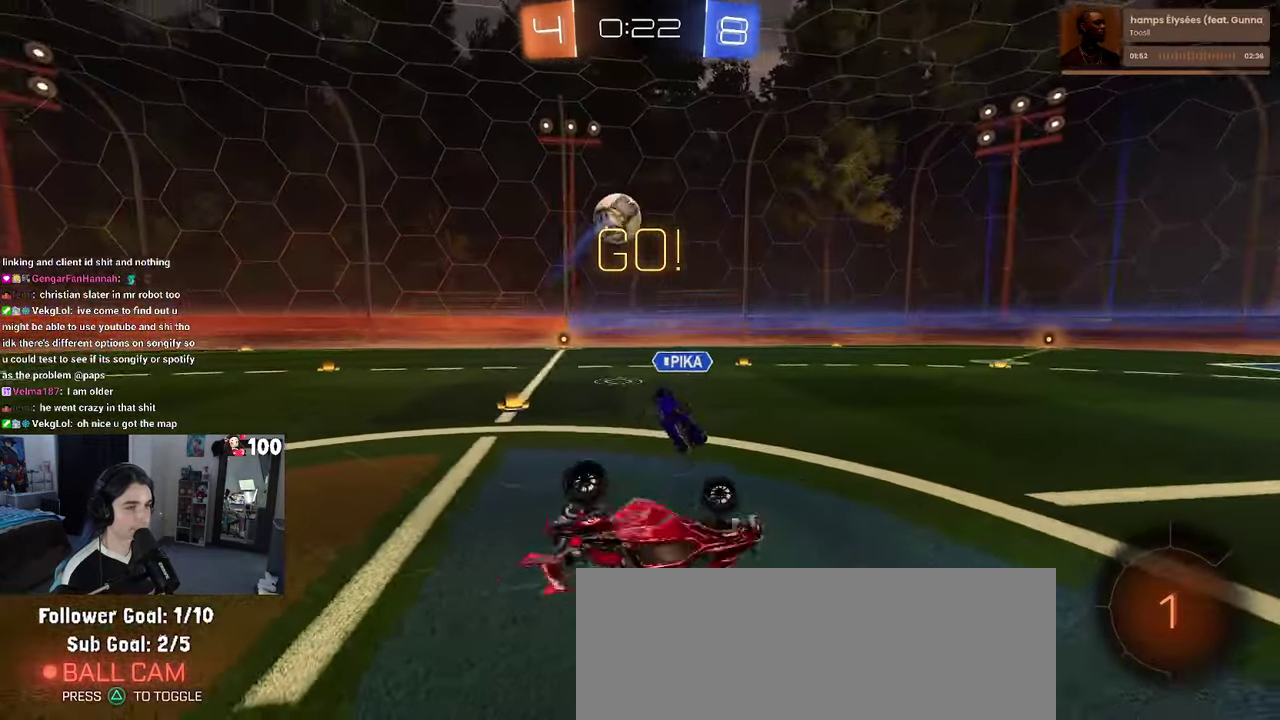
{"buttons": ["R2"], "left_stick": "center", "right_stick": "center", "events": [[300, "SQUARE", "up"], [334, "left_stick", "down-right"], [434, "left_stick", "center"]]}
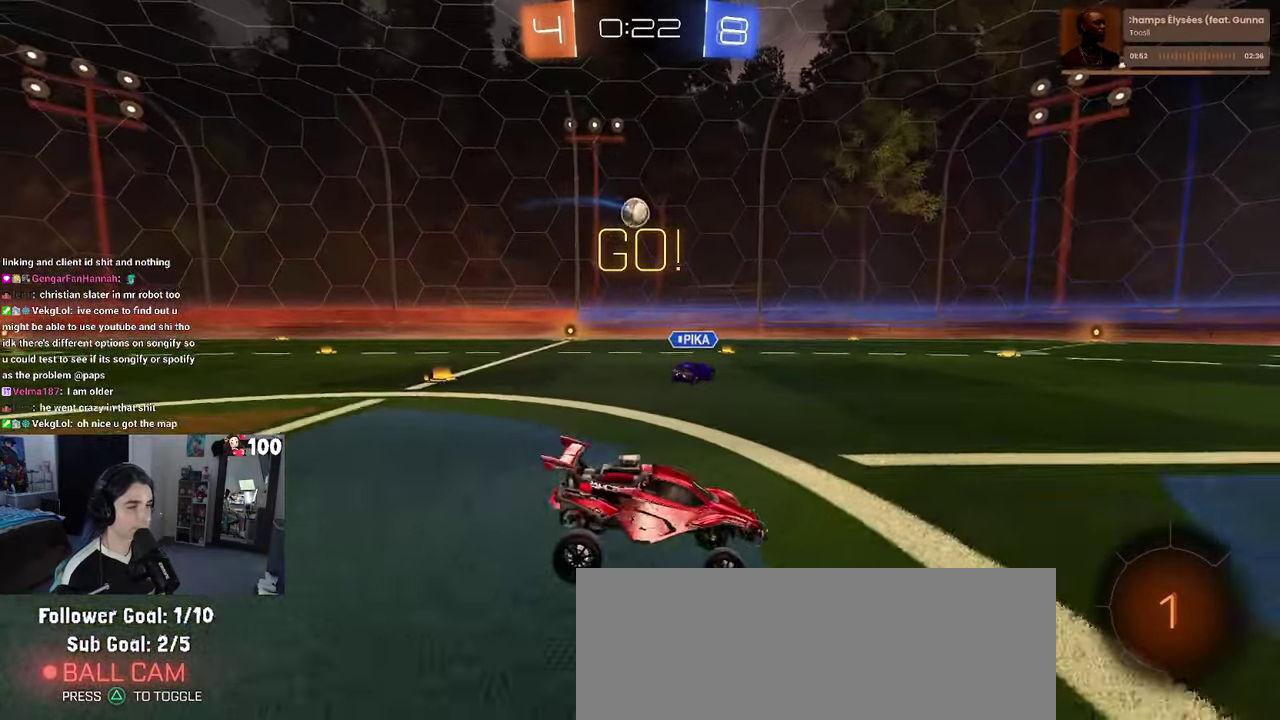
{"buttons": ["R2"], "left_stick": "left", "right_stick": "center", "events": [[50, "left_stick", "left"], [184, "left_stick", "center"], [250, "SQUARE", "down"], [250, "left_stick", "left"], [384, "SQUARE", "up"]]}
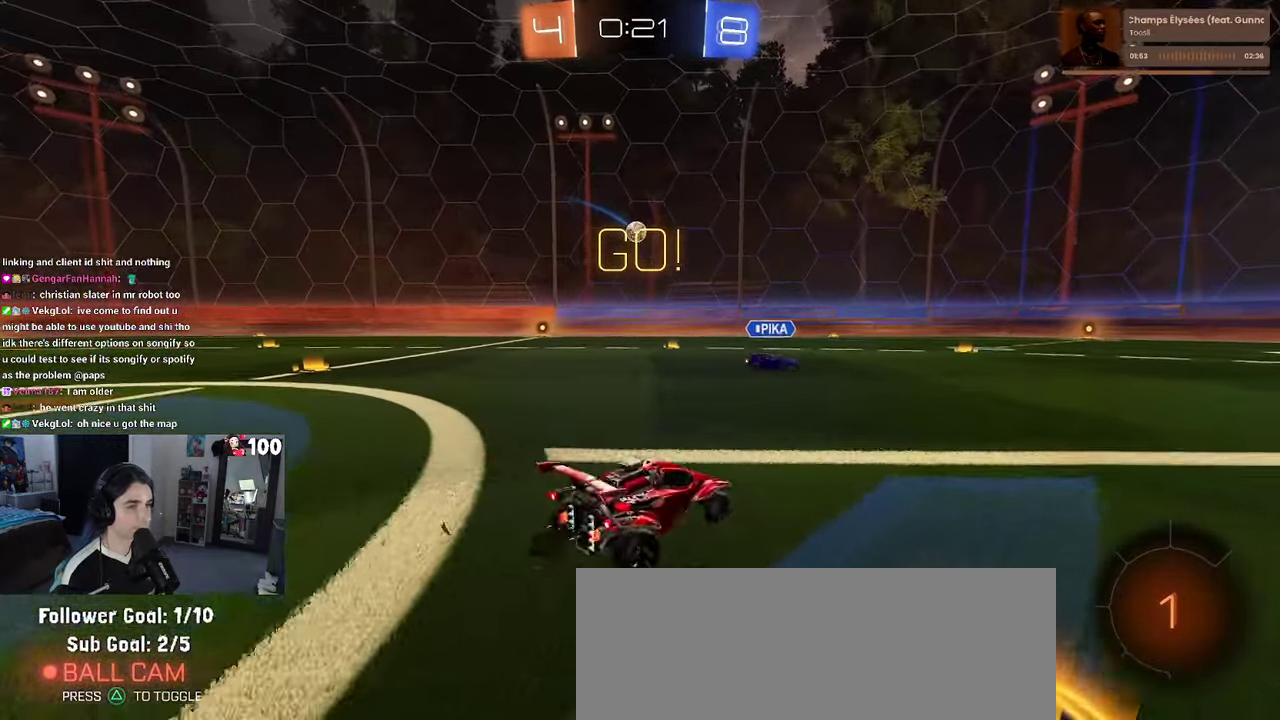
{"buttons": ["R2"], "left_stick": "center", "right_stick": "center", "events": [[334, "left_stick", "center"]]}
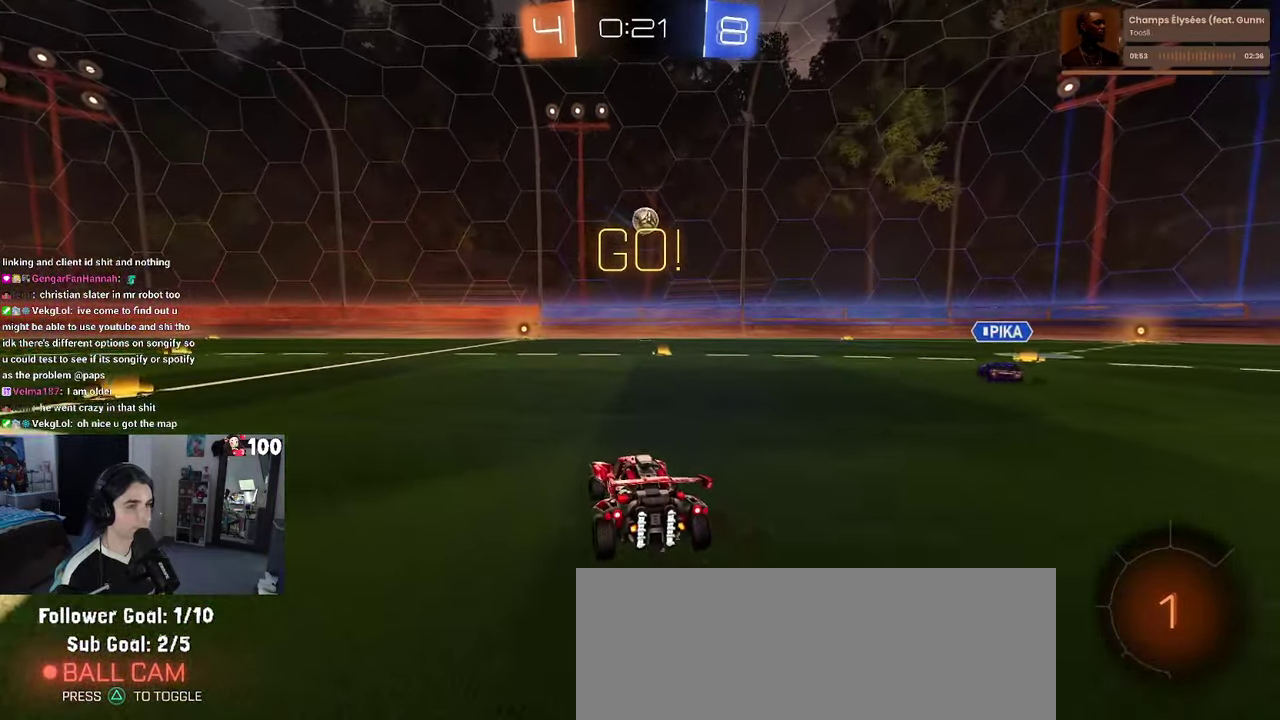
{"buttons": ["CROSS", "R1", "R2"], "left_stick": "down", "right_stick": "center", "events": [[167, "R1", "down"], [184, "left_stick", "right"], [367, "left_stick", "down-right"], [417, "CROSS", "down"], [450, "left_stick", "down"]]}
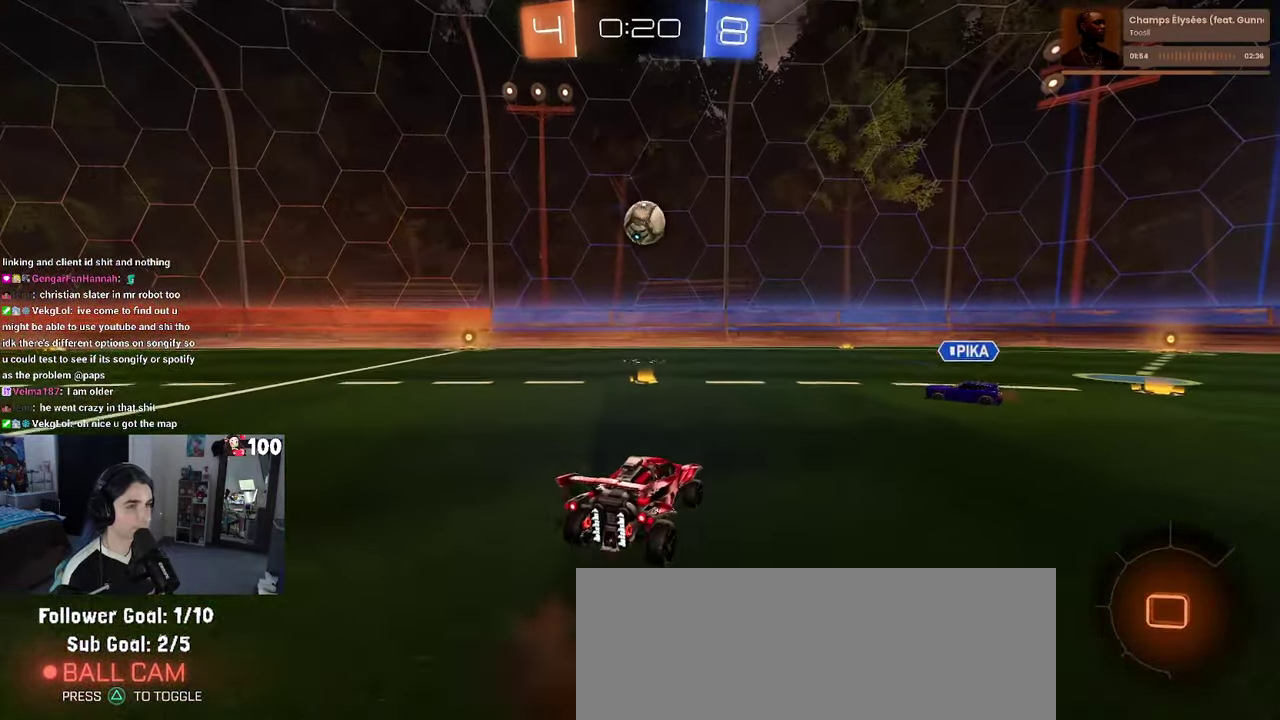
{"buttons": ["SQUARE", "R2"], "left_stick": "center", "right_stick": "center", "events": [[67, "CROSS", "up"], [100, "left_stick", "up-left"], [134, "CROSS", "down"], [250, "left_stick", "center"], [284, "CROSS", "up"], [384, "R1", "up"], [400, "SQUARE", "down"]]}
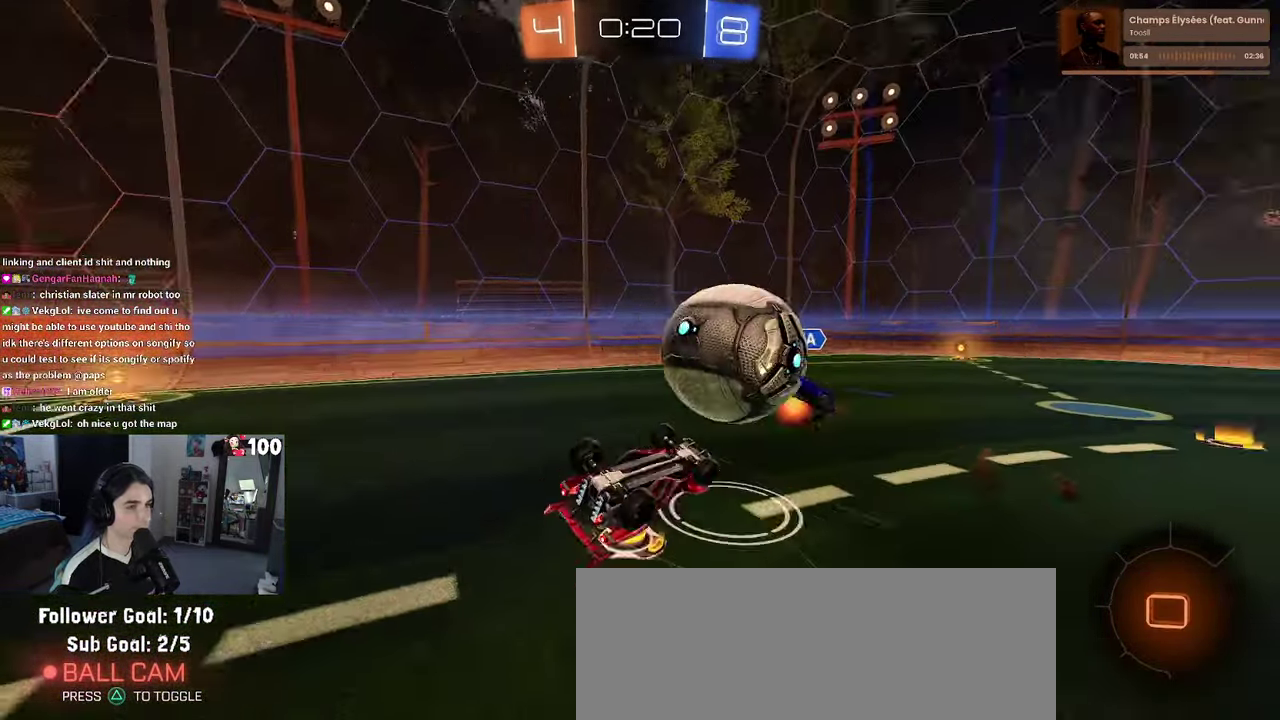
{"buttons": ["R2"], "left_stick": "up-left", "right_stick": "center", "events": [[150, "left_stick", "up-left"], [317, "SQUARE", "up"]]}
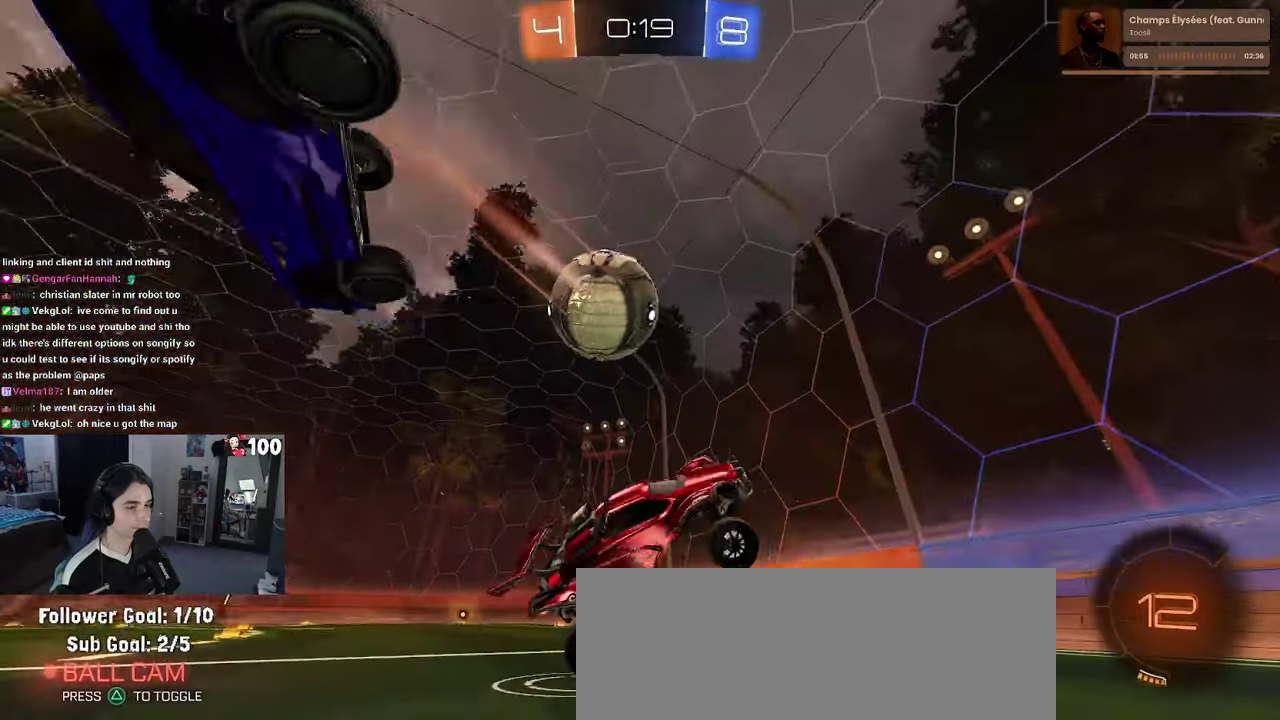
{"buttons": ["R2"], "left_stick": "up-left", "right_stick": "center", "events": [[383, "SQUARE", "down"], [500, "SQUARE", "up"]]}
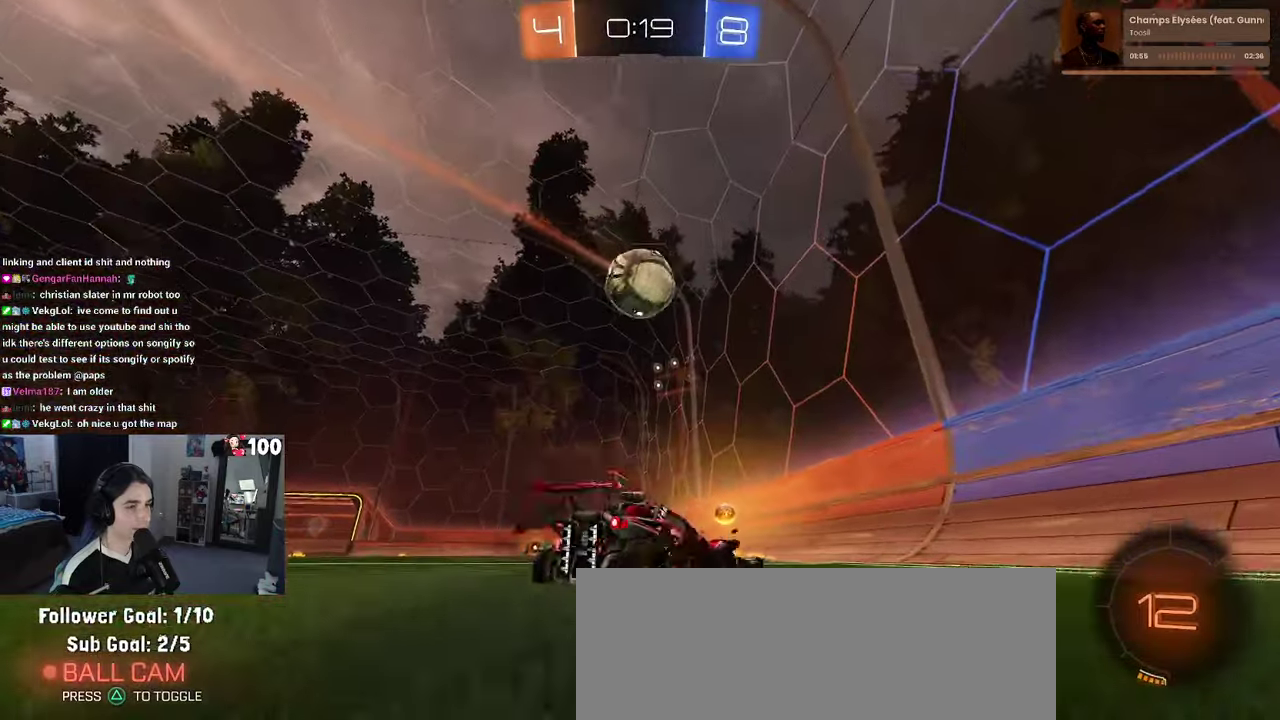
{"buttons": ["R1", "R2"], "left_stick": "left", "right_stick": "center", "events": [[183, "R1", "down"], [250, "left_stick", "center"], [316, "left_stick", "right"], [400, "left_stick", "center"], [466, "left_stick", "left"]]}
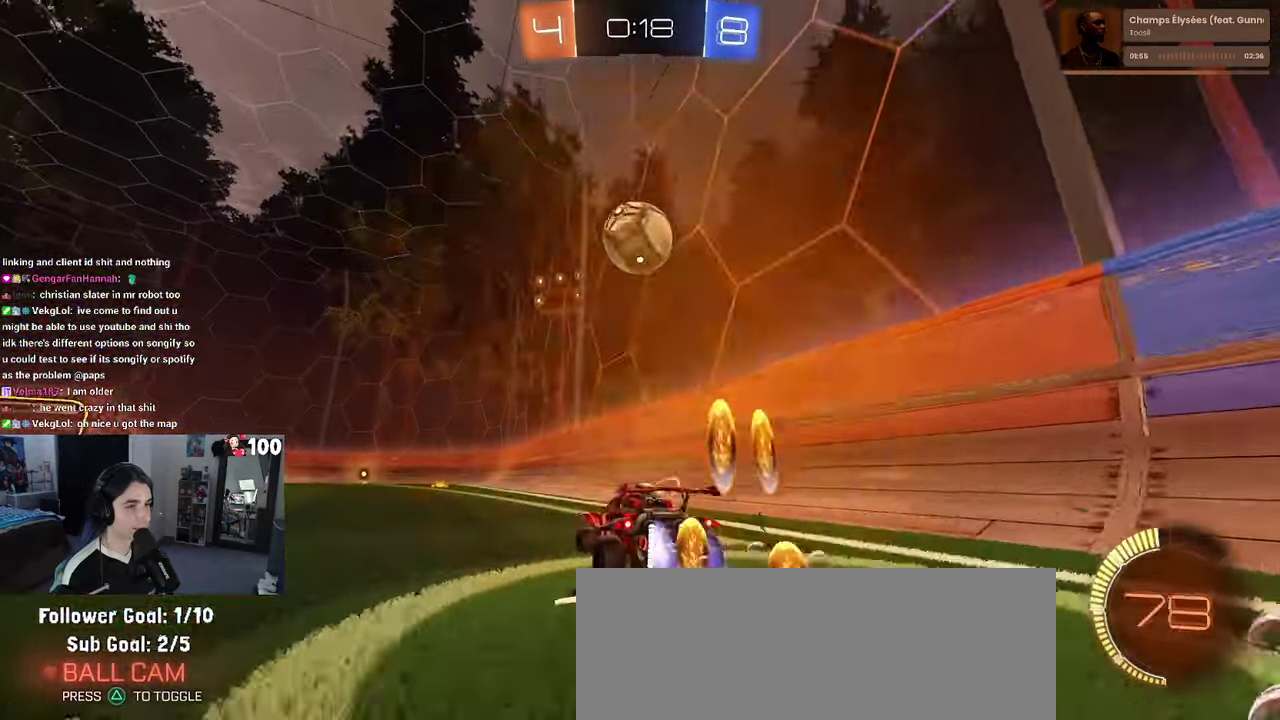
{"buttons": ["R2"], "left_stick": "left", "right_stick": "center", "events": [[50, "R1", "up"], [200, "left_stick", "center"], [416, "left_stick", "left"]]}
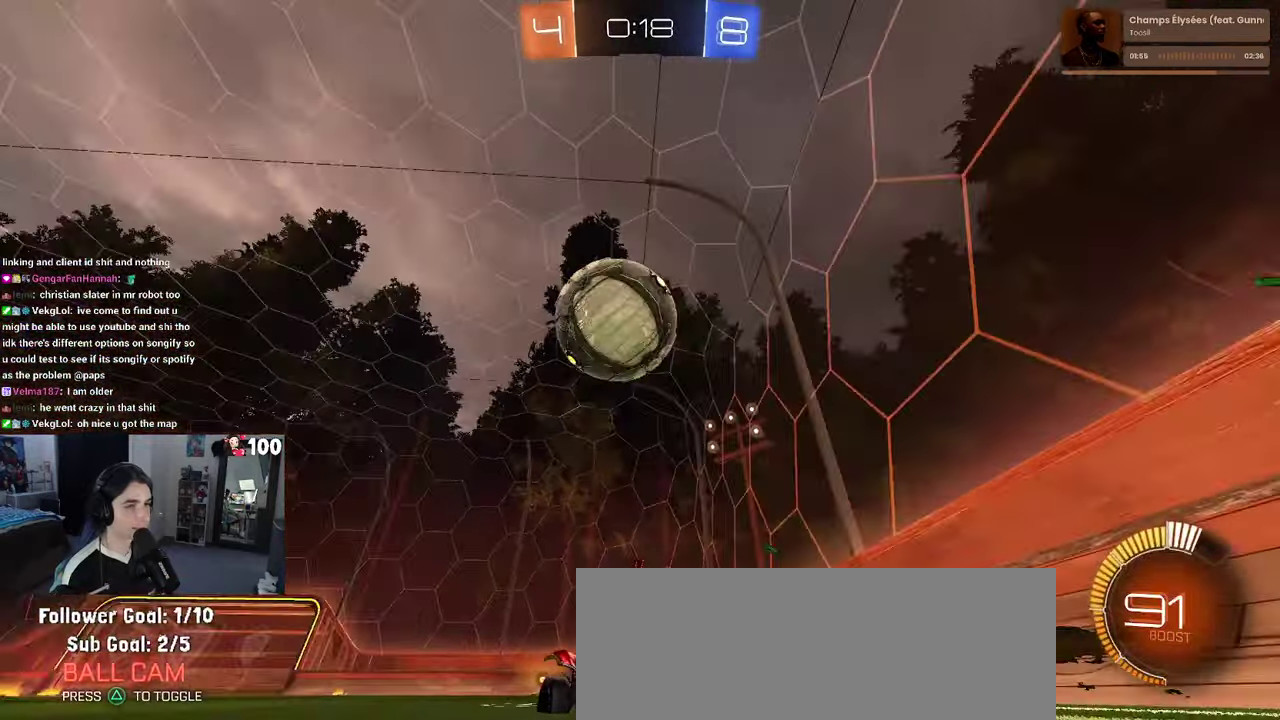
{"buttons": ["R2"], "left_stick": "center", "right_stick": "center", "events": [[50, "left_stick", "center"], [316, "left_stick", "left"], [500, "left_stick", "center"]]}
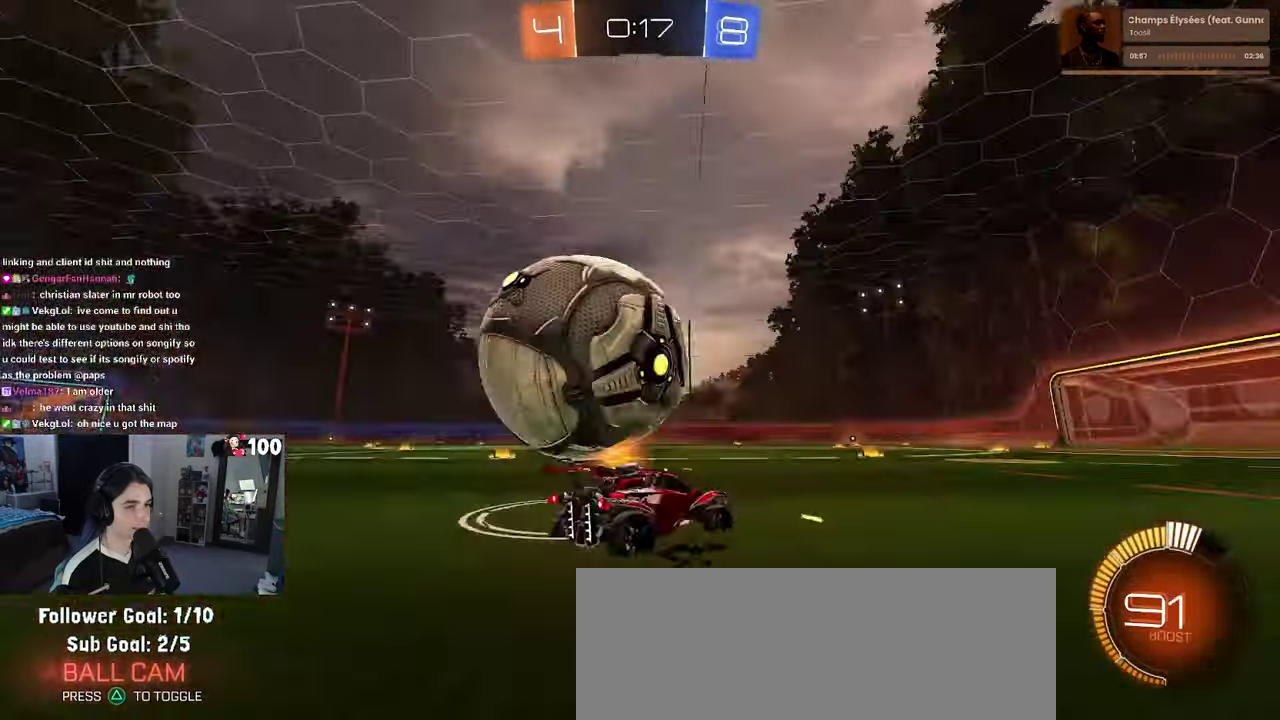
{"buttons": ["R1", "R2"], "left_stick": "left", "right_stick": "center", "events": [[333, "R1", "down"], [466, "left_stick", "left"]]}
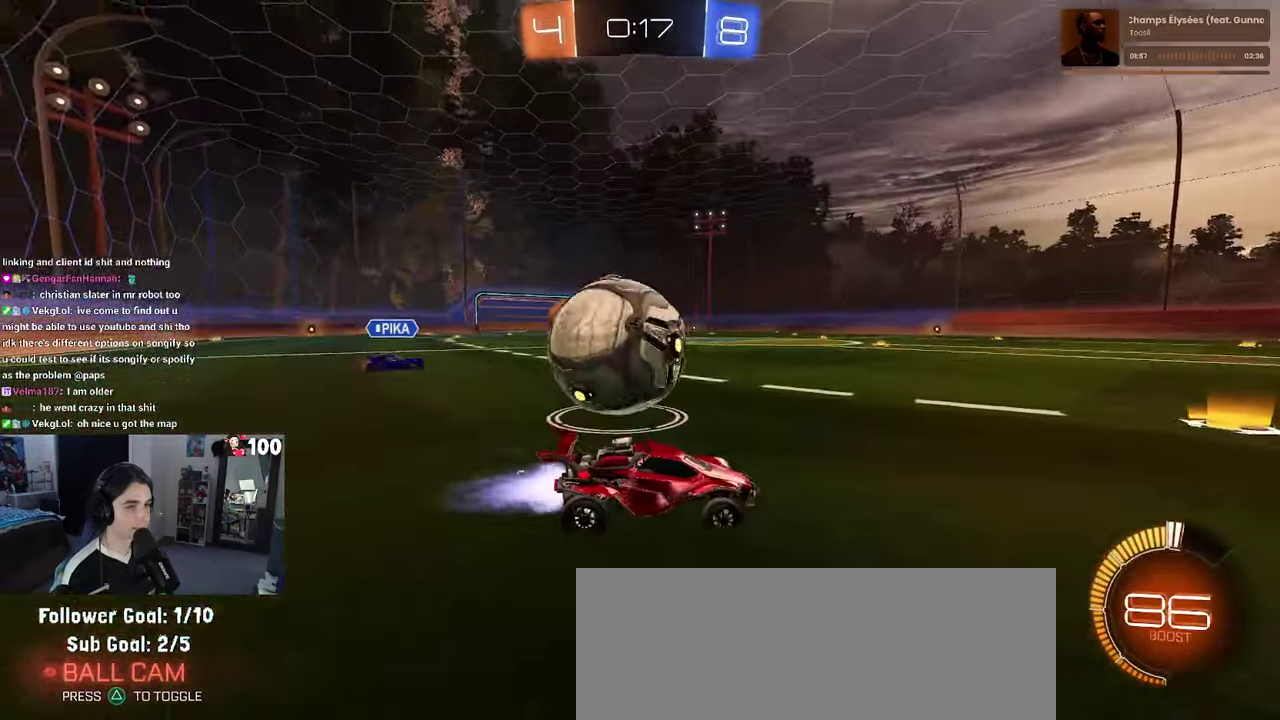
{"buttons": ["TRIANGLE", "R1", "R2"], "left_stick": "left", "right_stick": "center", "events": [[83, "SQUARE", "down"], [83, "left_stick", "center"], [133, "left_stick", "left"], [183, "left_stick", "up-left"], [300, "left_stick", "left"], [333, "SQUARE", "up"], [333, "TRIANGLE", "down"]]}
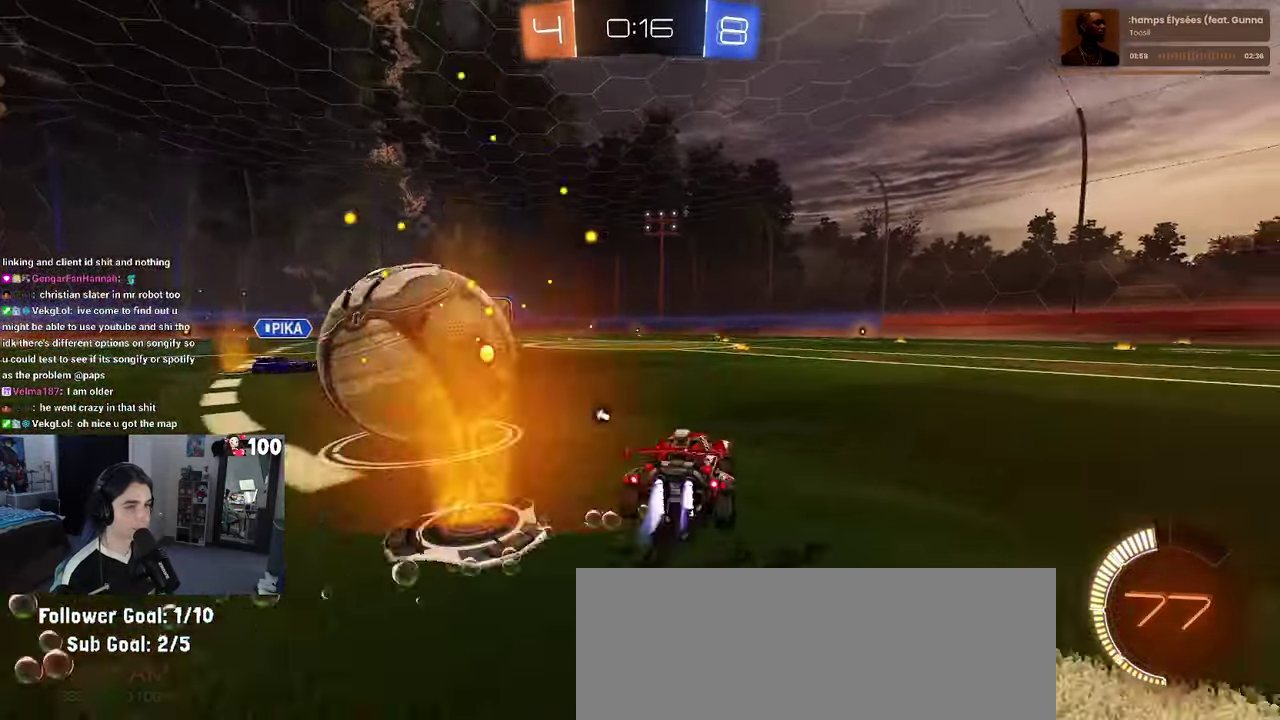
{"buttons": ["L2"], "left_stick": "up-left", "right_stick": "center", "events": [[16, "TRIANGLE", "up"], [33, "R1", "up"], [300, "R2", "up"], [366, "L2", "down"], [500, "left_stick", "up-left"]]}
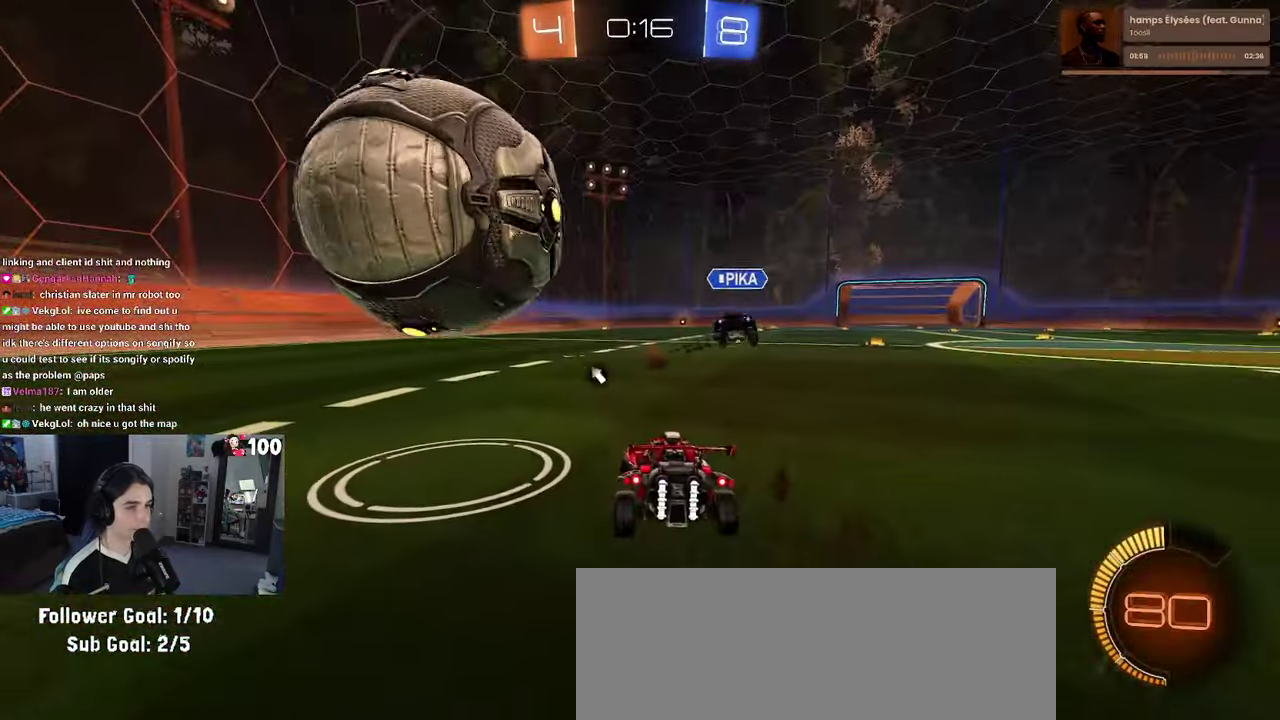
{"buttons": ["R2"], "left_stick": "up-left", "right_stick": "center", "events": [[66, "R2", "down"], [150, "L2", "up"], [316, "R2", "up"], [316, "left_stick", "left"], [433, "R2", "down"], [483, "left_stick", "up-left"]]}
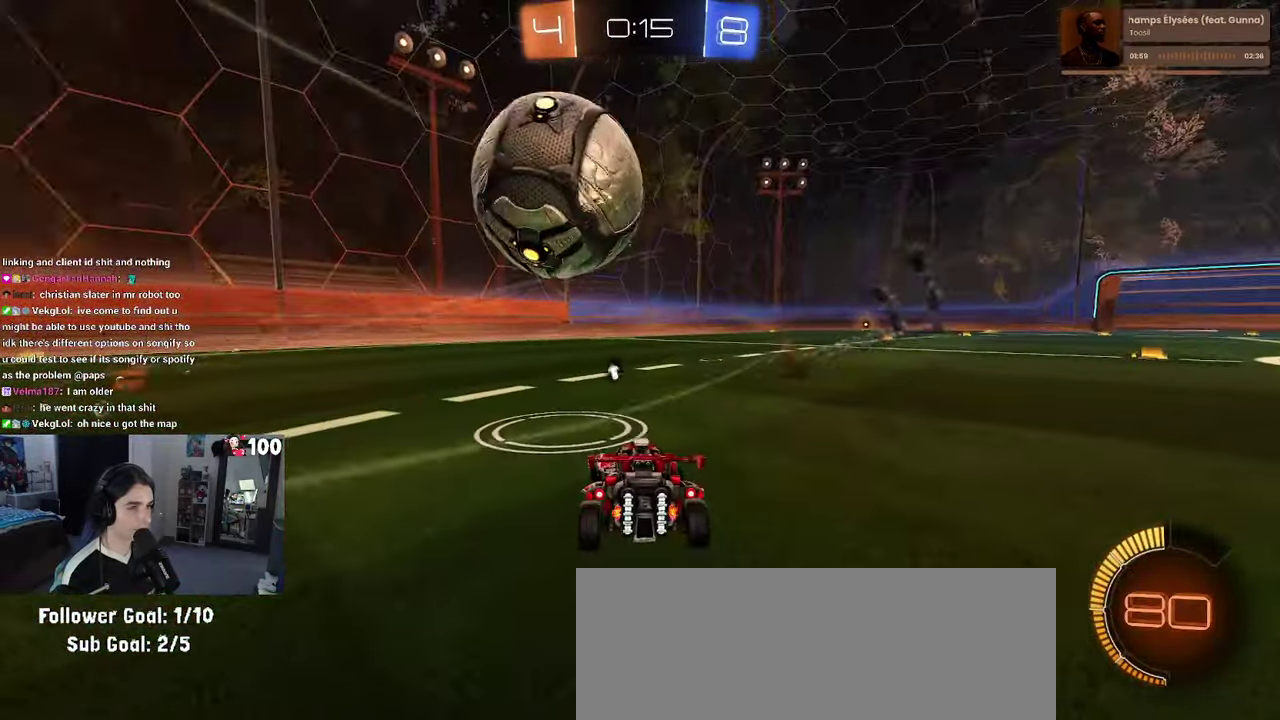
{"buttons": ["R2"], "left_stick": "center", "right_stick": "center", "events": [[50, "left_stick", "center"], [100, "R2", "up"], [250, "R2", "down"]]}
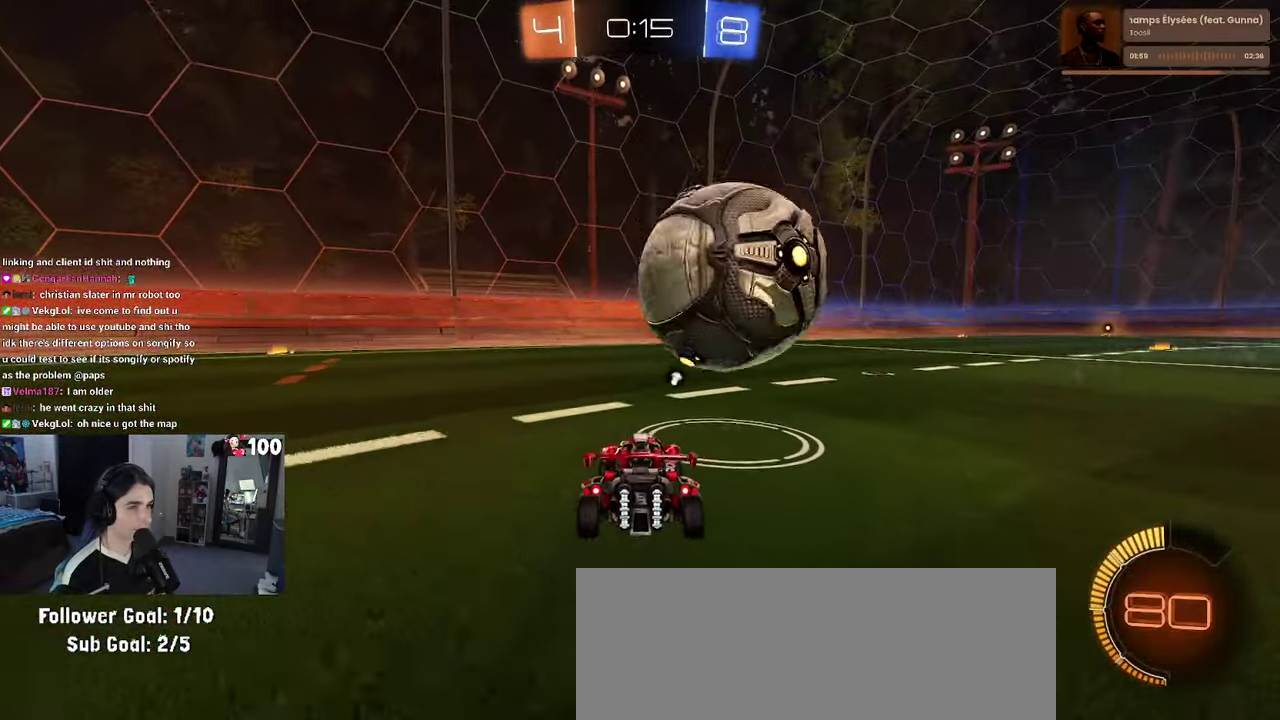
{"buttons": ["R1", "R2"], "left_stick": "center", "right_stick": "center", "events": [[33, "left_stick", "right"], [66, "R1", "down"], [150, "left_stick", "center"], [250, "left_stick", "right"], [433, "left_stick", "center"]]}
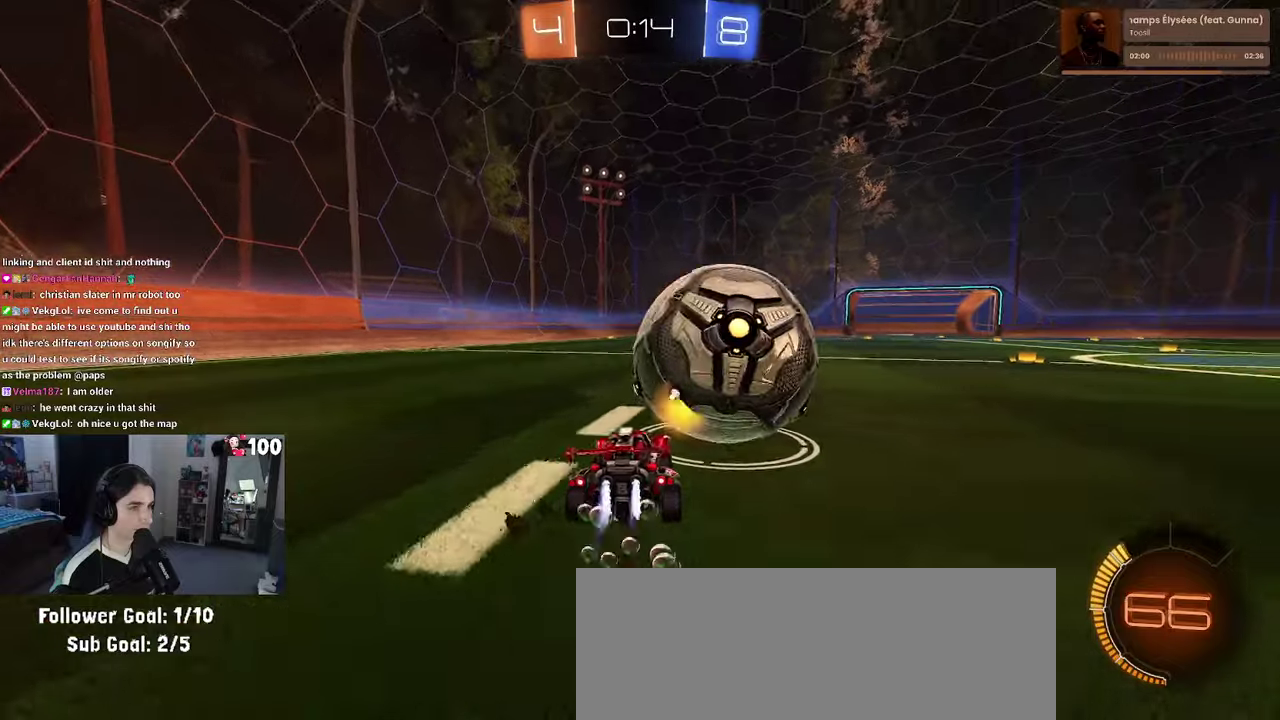
{"buttons": ["R1", "R2"], "left_stick": "center", "right_stick": "center", "events": [[133, "left_stick", "right"], [333, "left_stick", "center"]]}
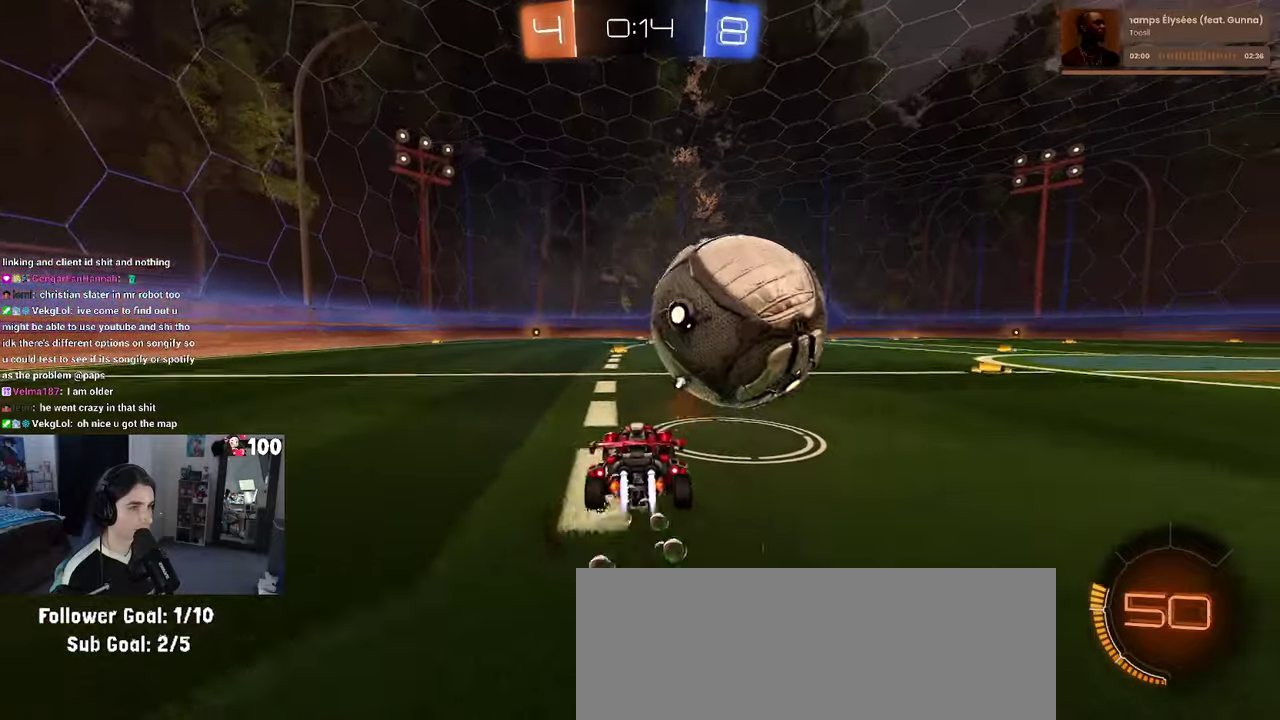
{"buttons": ["R1", "R2"], "left_stick": "center", "right_stick": "center", "events": [[83, "R1", "up"], [83, "left_stick", "right"], [217, "R1", "down"], [233, "left_stick", "center"]]}
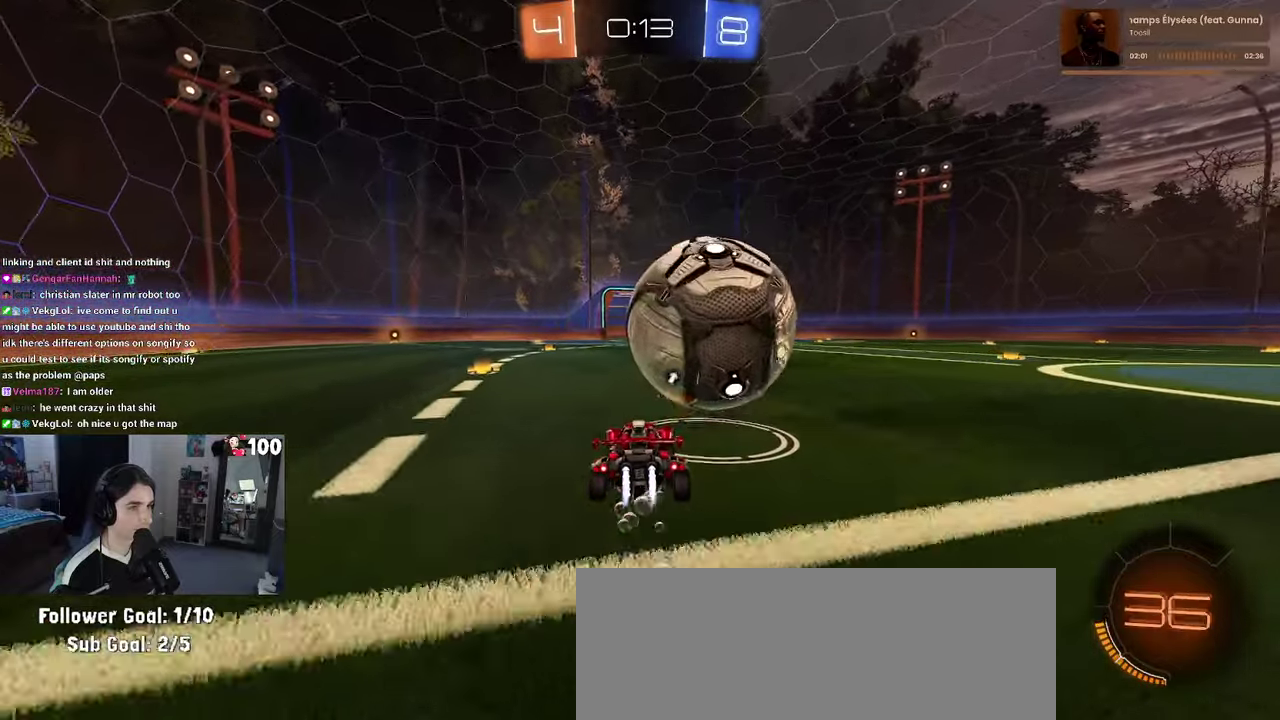
{"buttons": [], "left_stick": "center", "right_stick": "center", "events": [[150, "left_stick", "right"], [183, "R1", "up"], [250, "left_stick", "center"], [500, "R2", "up"]]}
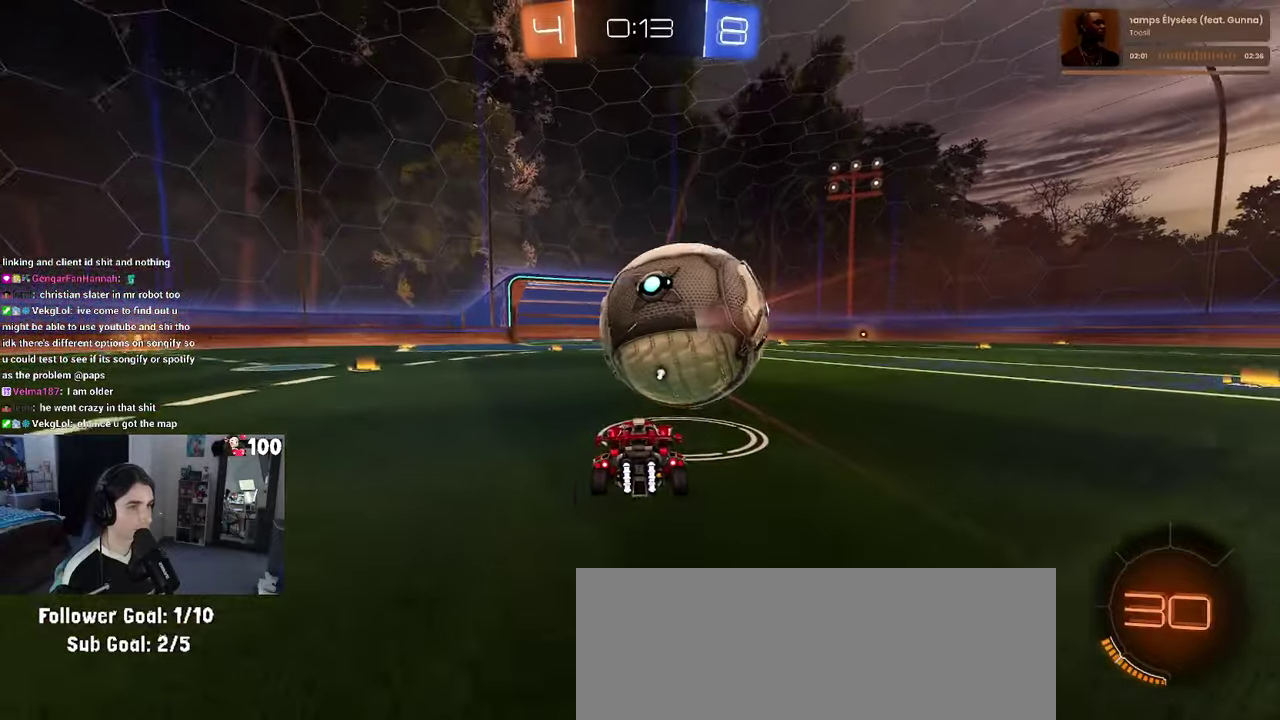
{"buttons": ["R1", "R2"], "left_stick": "center", "right_stick": "center", "events": [[200, "R2", "down"], [233, "R1", "down"], [317, "left_stick", "right"], [367, "left_stick", "center"]]}